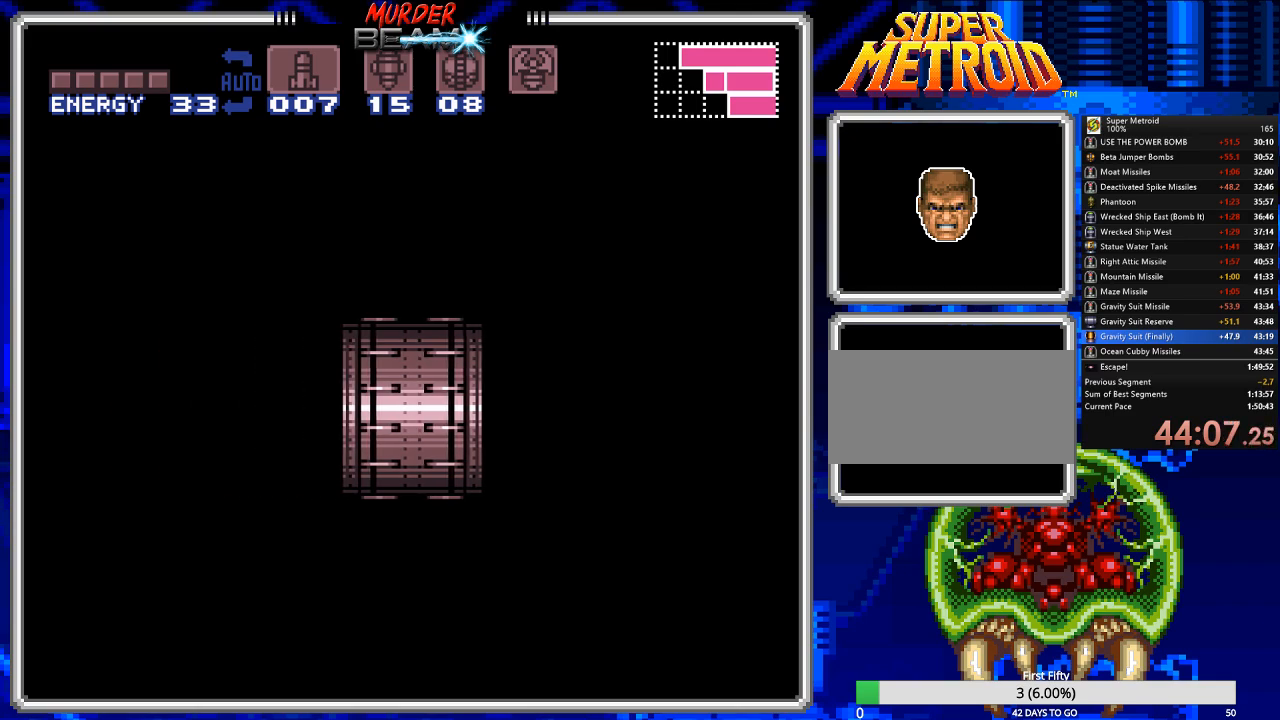
Gameplay with a controller (Nintendo layout); each line is a JSON object with the inputs held at the frame after it. "events" lists button and stick changes between this image and that frame as [ms after this image, input, new state], when the widget could be followed in between. Not read: L3 R3 SELECT.
{"buttons": ["B"], "events": []}
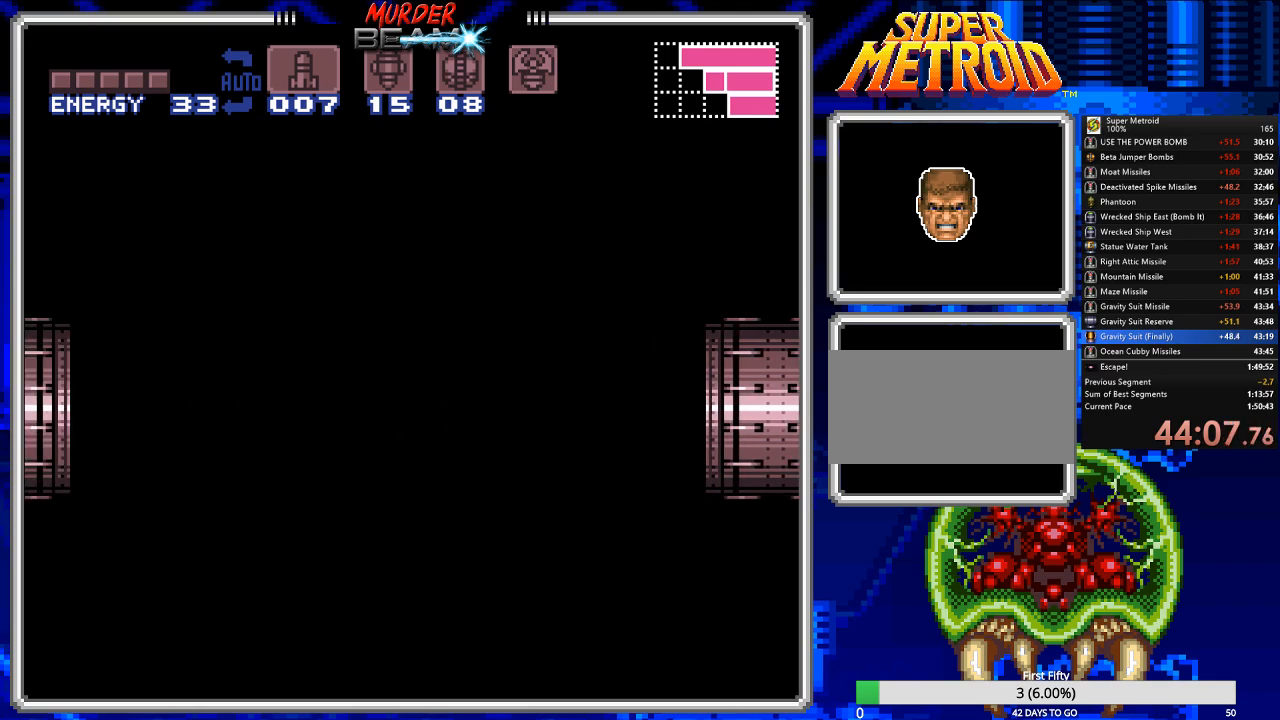
{"buttons": ["B"], "events": []}
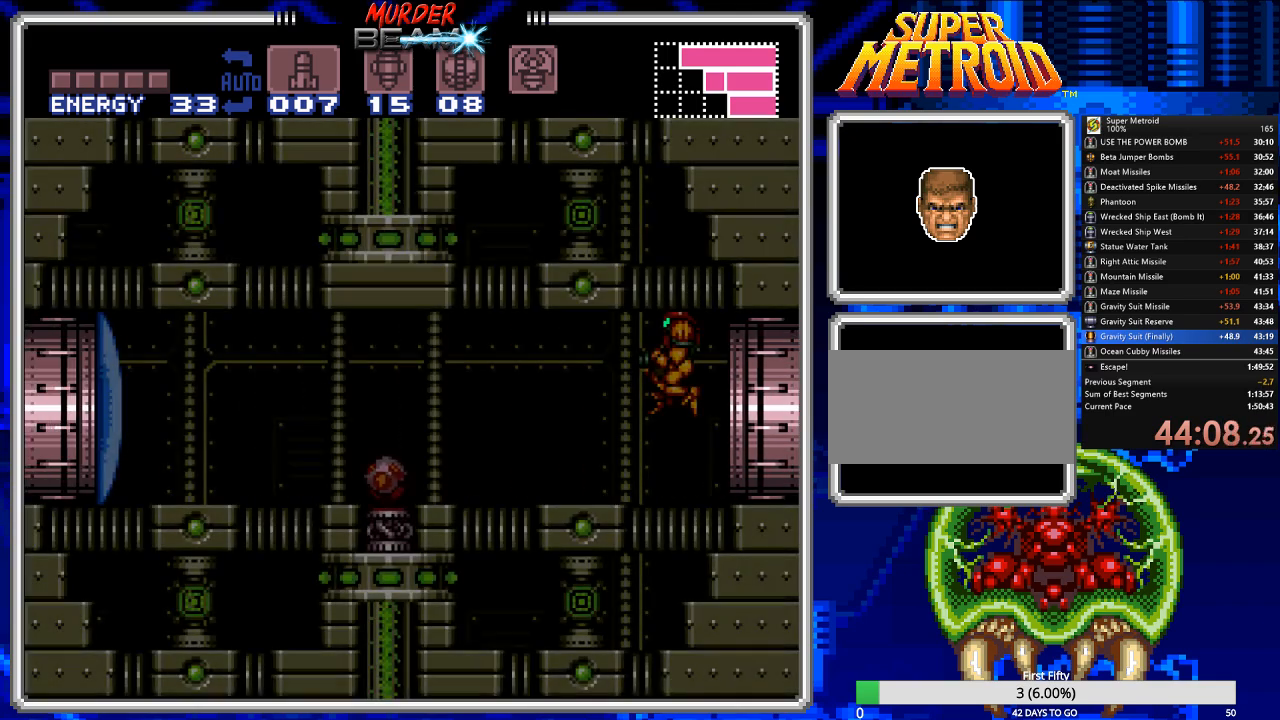
{"buttons": ["B", "DPAD_LEFT"], "events": [[433, "DPAD_LEFT", "down"]]}
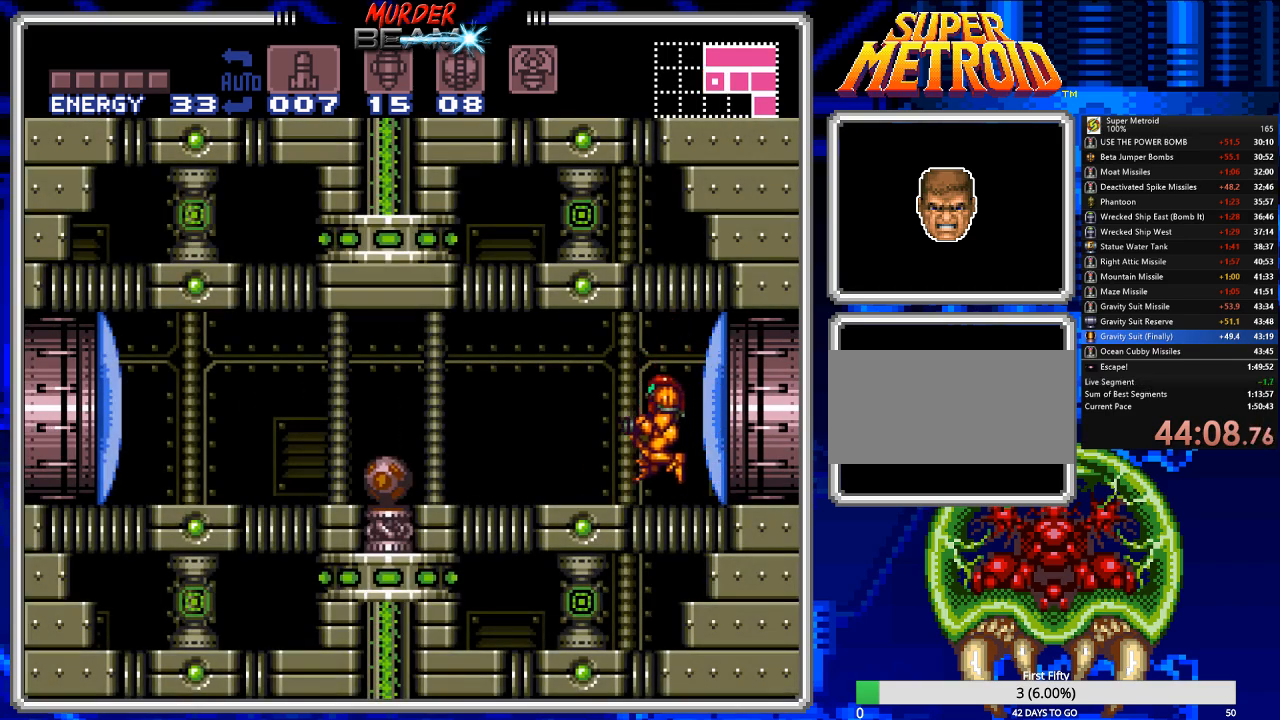
{"buttons": ["B", "DPAD_LEFT"], "events": [[100, "X", "down"], [200, "X", "up"]]}
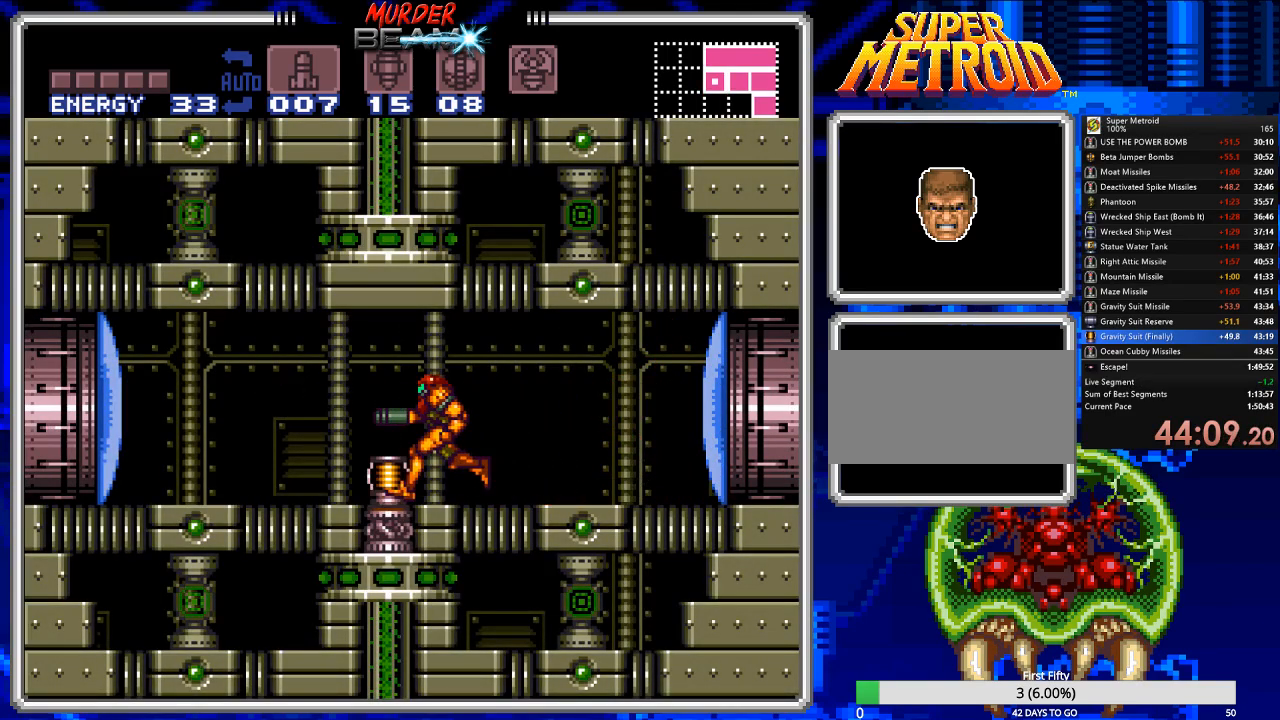
{"buttons": ["B"], "events": [[250, "DPAD_LEFT", "up"]]}
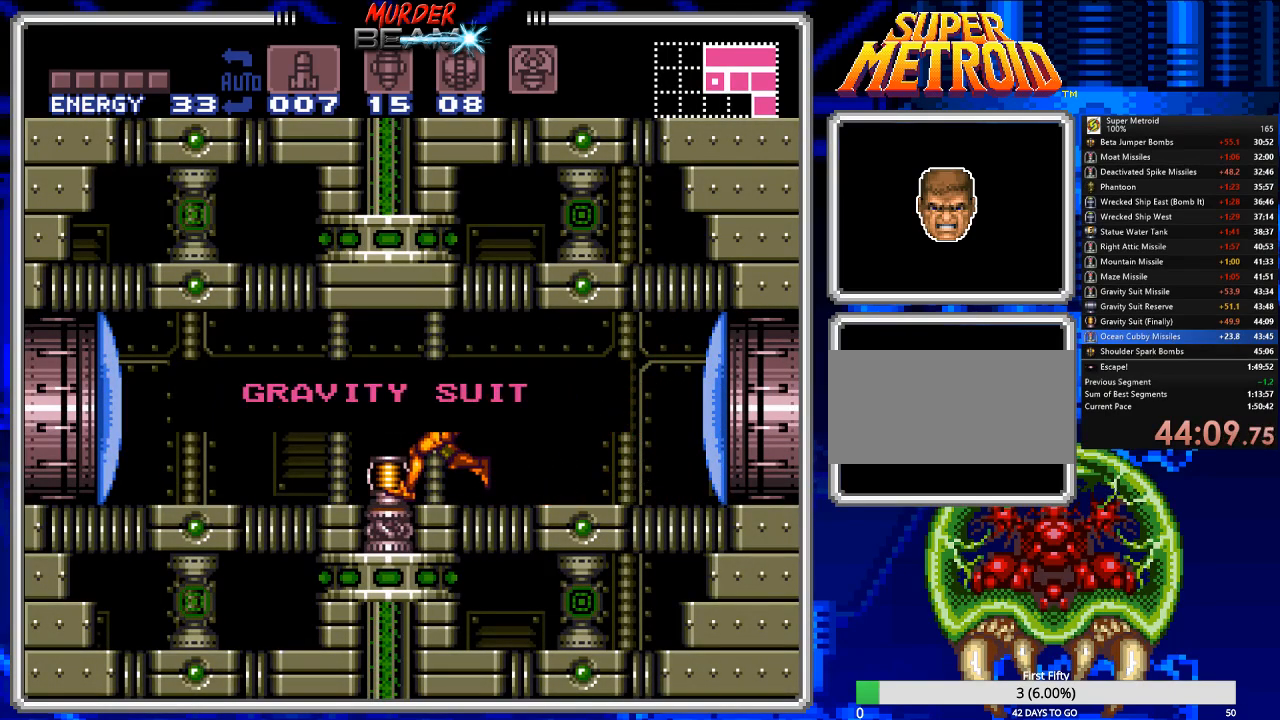
{"buttons": ["B"], "events": []}
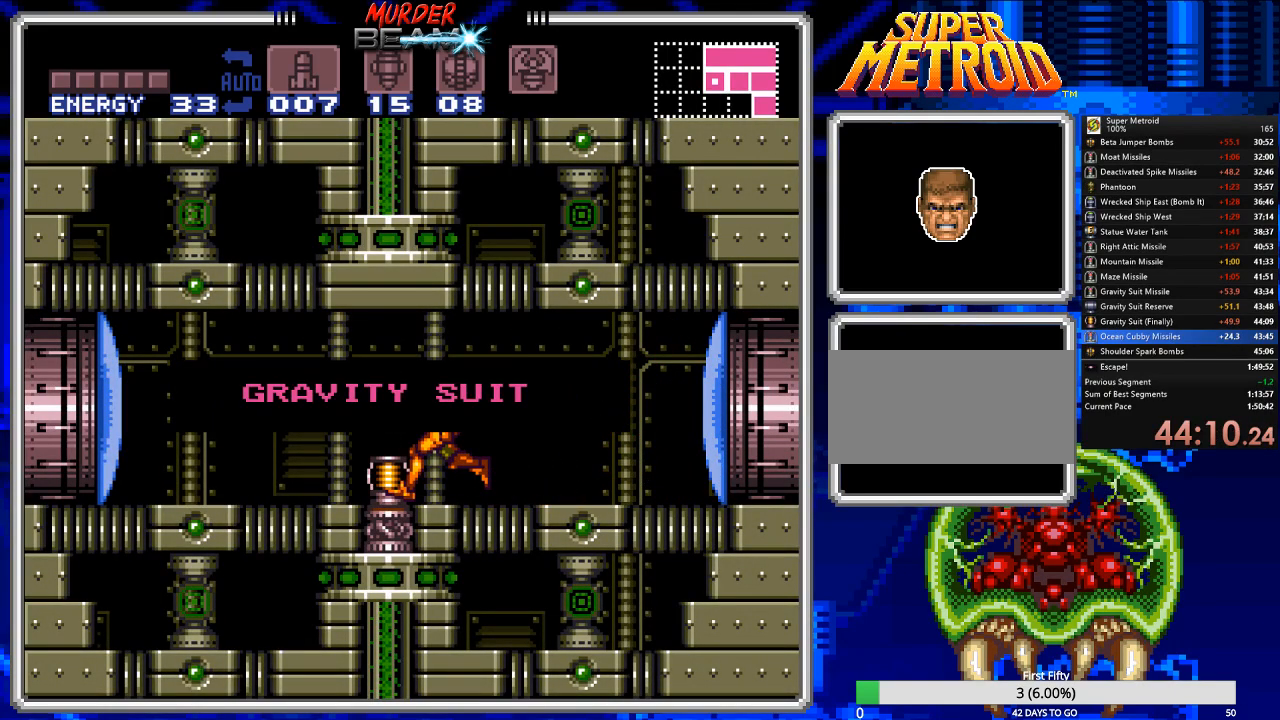
{"buttons": ["B"], "events": []}
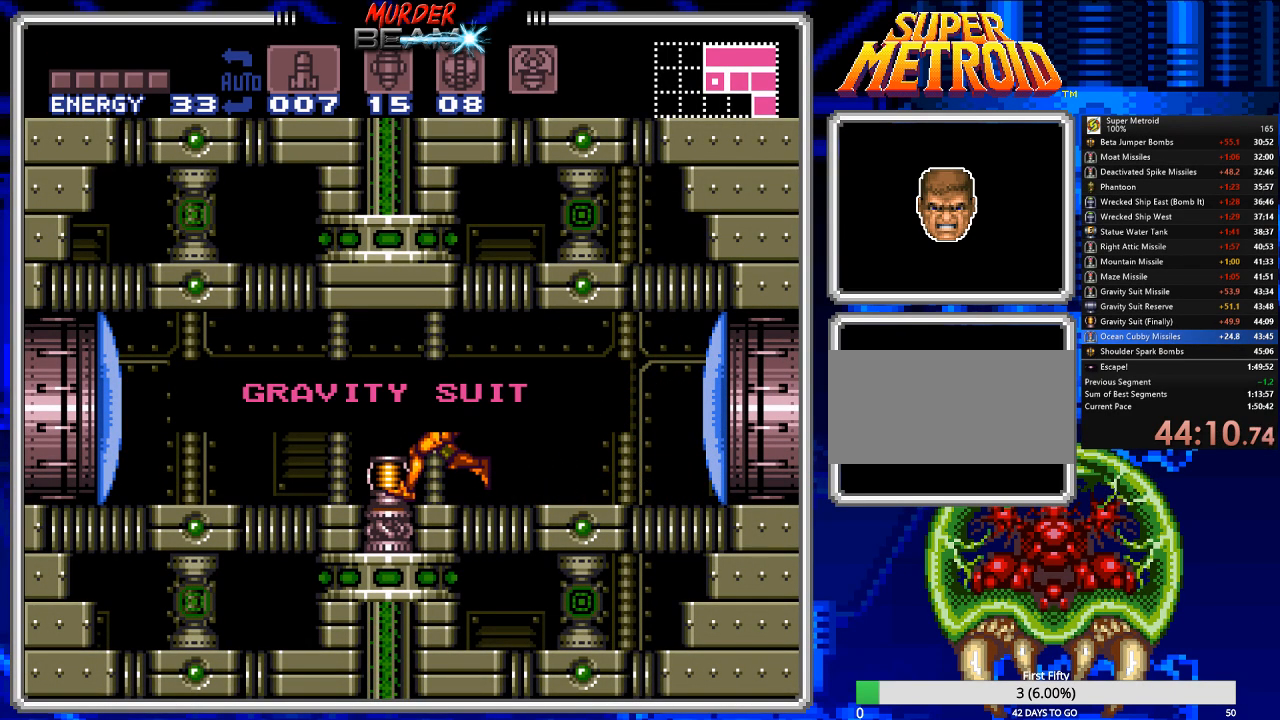
{"buttons": ["B"], "events": [[233, "X", "down"], [333, "X", "up"], [400, "X", "down"], [483, "X", "up"]]}
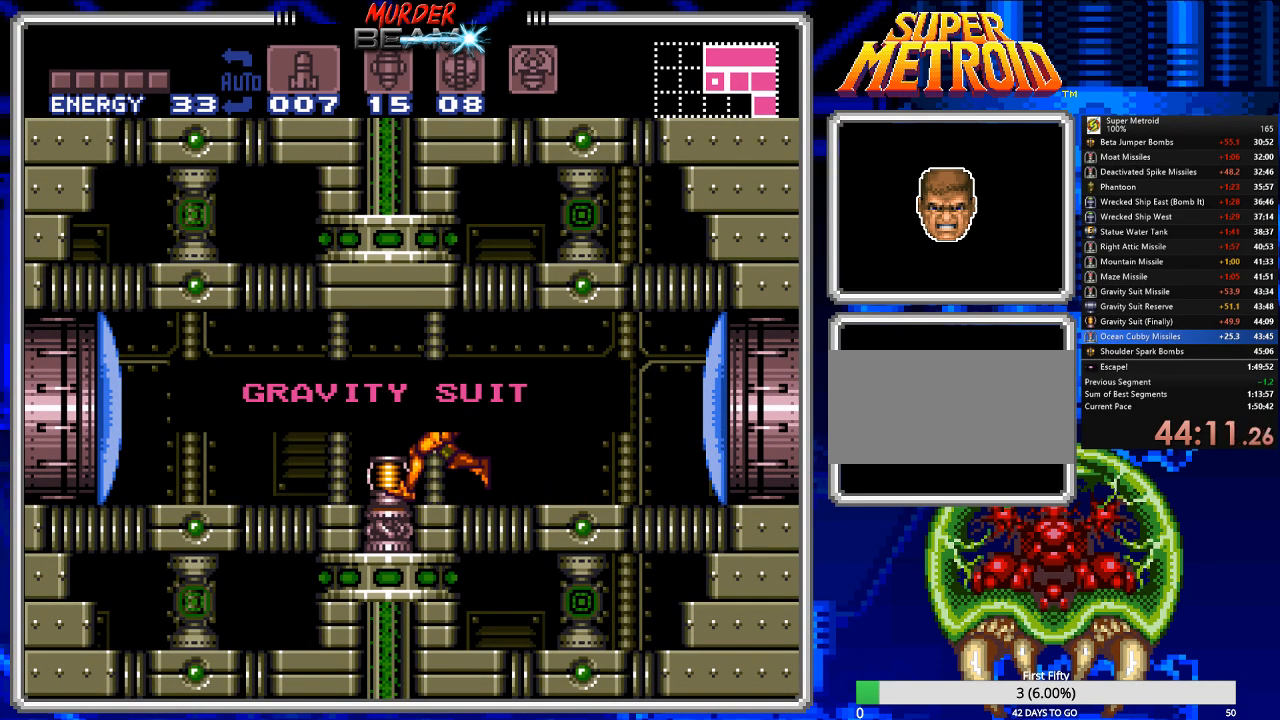
{"buttons": ["B"], "events": [[50, "X", "down"], [117, "X", "up"], [217, "X", "down"], [283, "X", "up"], [350, "X", "down"], [450, "X", "up"]]}
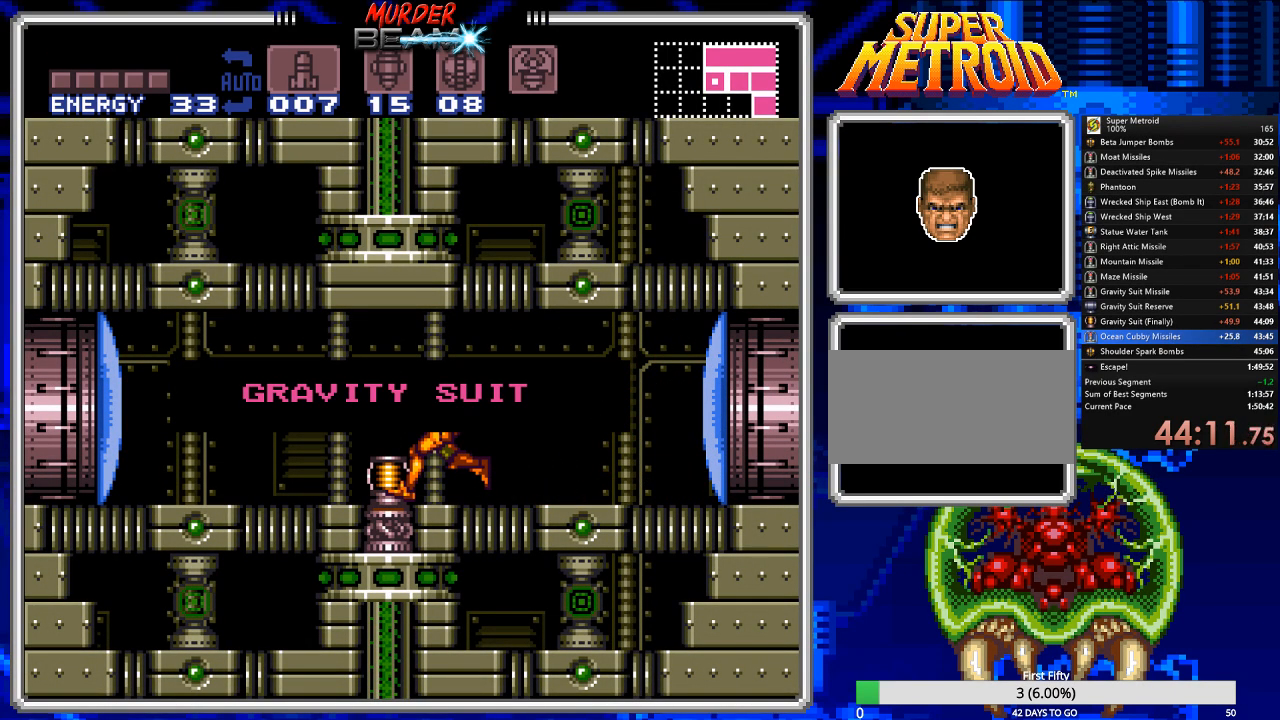
{"buttons": ["B", "X"], "events": [[17, "X", "down"], [83, "X", "up"], [150, "X", "down"], [267, "X", "up"], [333, "X", "down"], [400, "X", "up"], [467, "X", "down"]]}
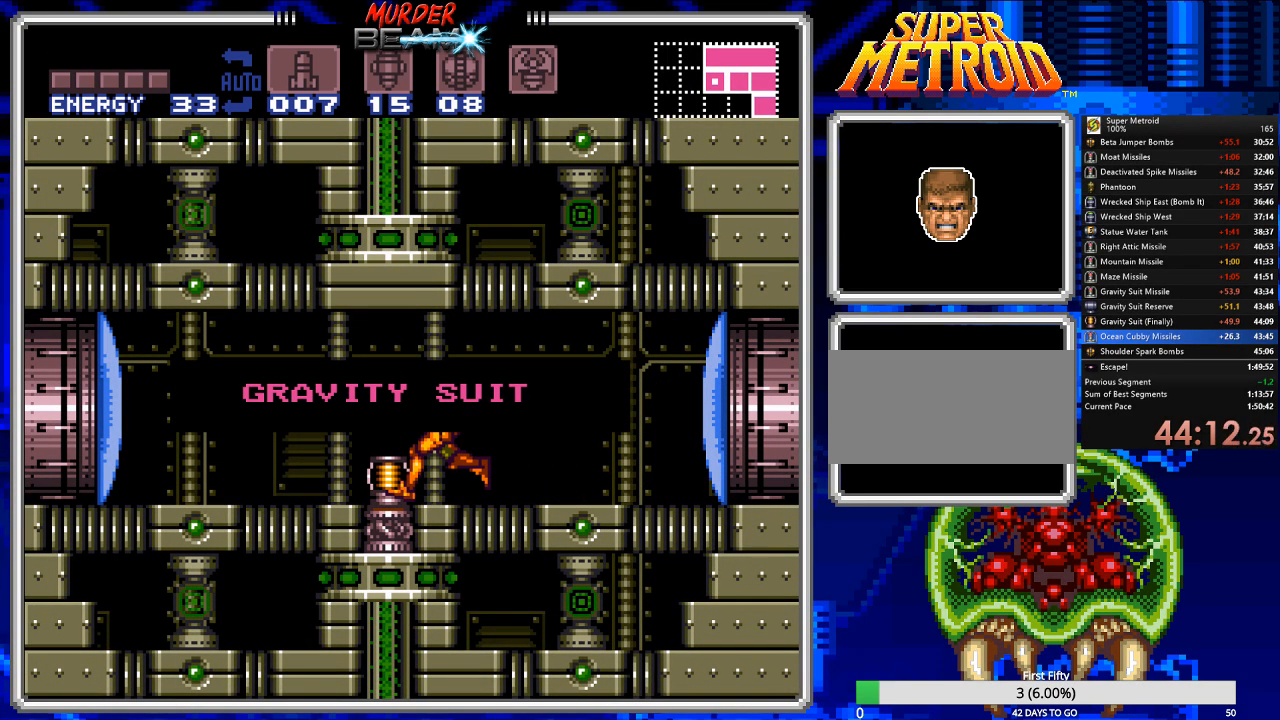
{"buttons": ["B", "X", "DPAD_LEFT"], "events": [[33, "X", "up"], [133, "X", "down"], [200, "X", "up"], [300, "X", "down"], [333, "DPAD_LEFT", "down"], [333, "X", "up"], [450, "X", "down"]]}
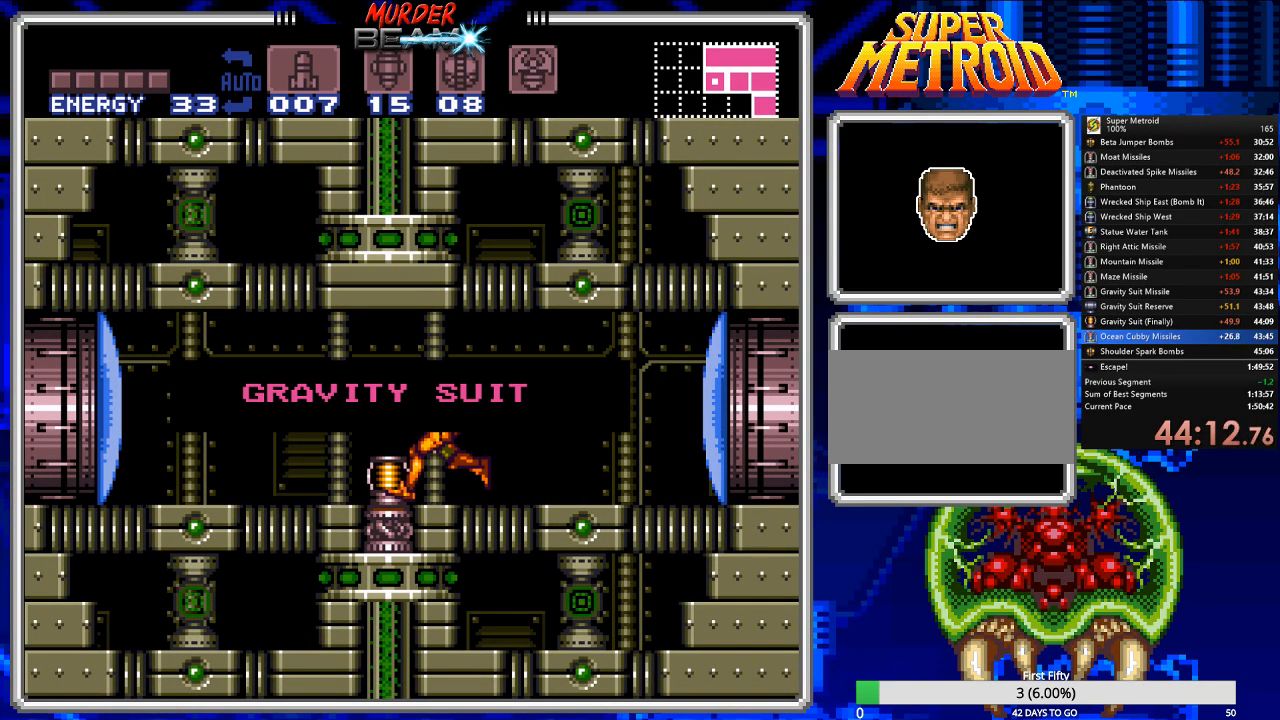
{"buttons": ["B", "DPAD_LEFT"], "events": [[17, "X", "up"], [117, "X", "down"], [183, "X", "up"], [250, "X", "down"], [350, "X", "up"], [417, "X", "down"], [483, "X", "up"]]}
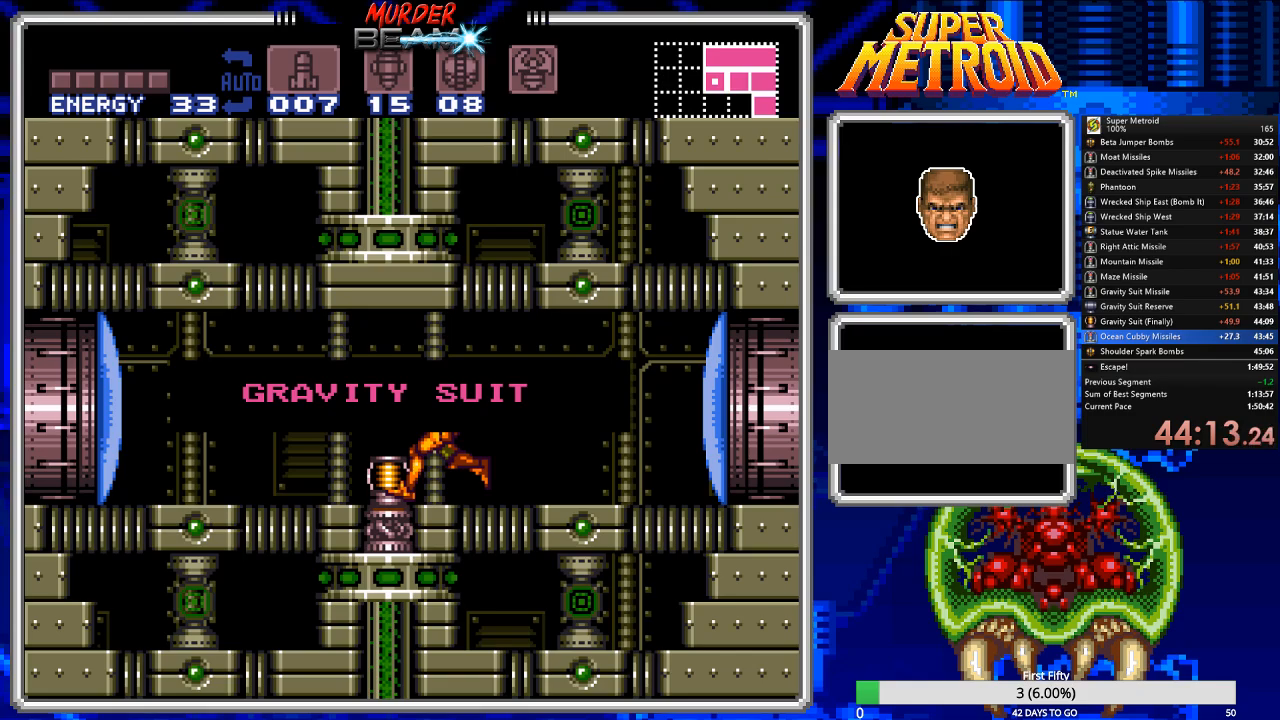
{"buttons": ["B", "DPAD_LEFT"], "events": [[83, "X", "down"], [183, "X", "up"], [217, "DPAD_LEFT", "up"], [217, "X", "down"], [333, "DPAD_LEFT", "down"], [333, "X", "up"], [400, "X", "down"], [467, "X", "up"]]}
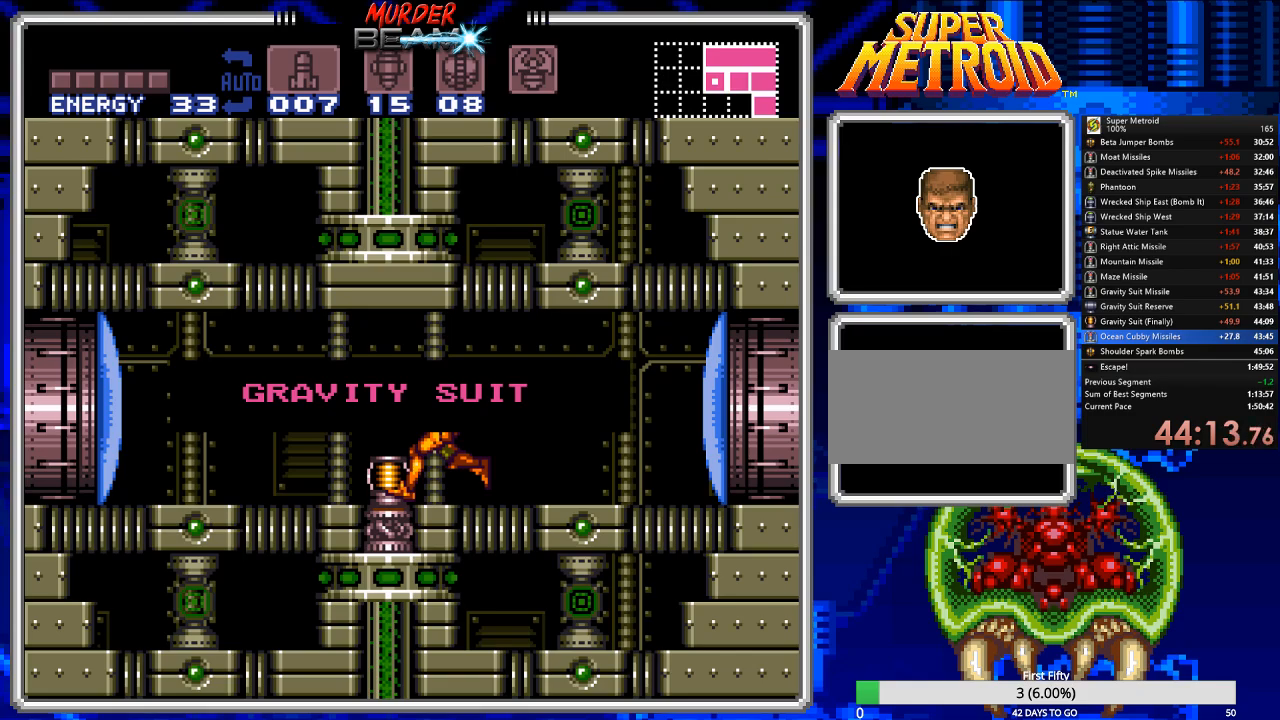
{"buttons": ["B"], "events": [[67, "X", "down"], [167, "X", "up"], [233, "X", "down"], [300, "X", "up"], [367, "X", "down"], [483, "DPAD_LEFT", "up"], [483, "X", "up"]]}
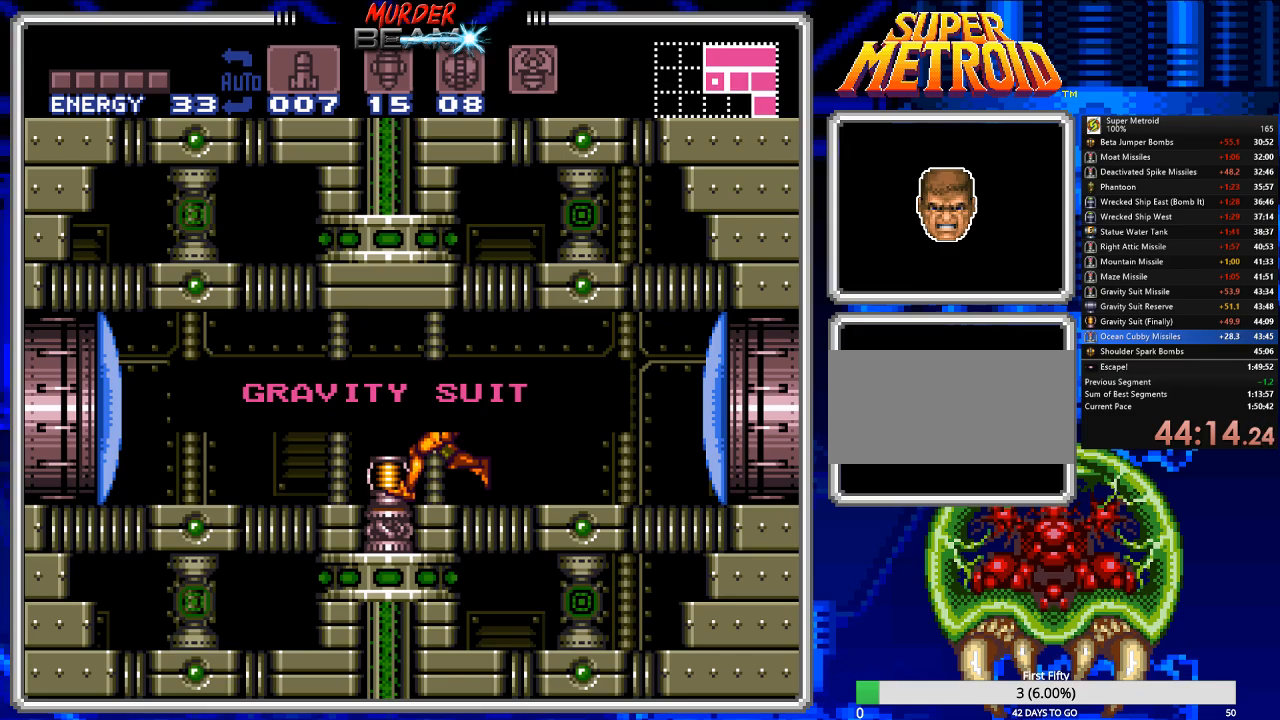
{"buttons": ["B", "X"], "events": [[50, "X", "down"], [150, "X", "up"], [317, "X", "down"], [417, "X", "up"], [483, "X", "down"]]}
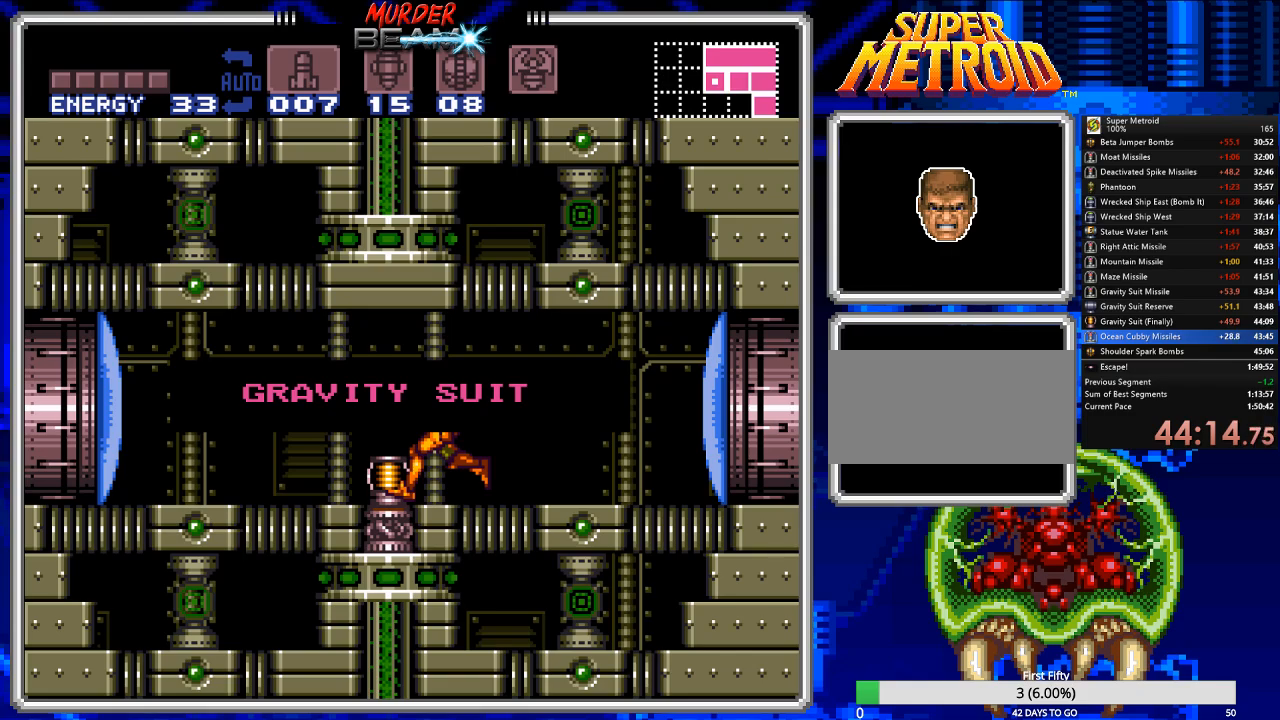
{"buttons": ["B", "X"], "events": [[83, "X", "up"], [150, "X", "down"], [217, "X", "up"], [317, "X", "down"], [400, "X", "up"], [467, "X", "down"]]}
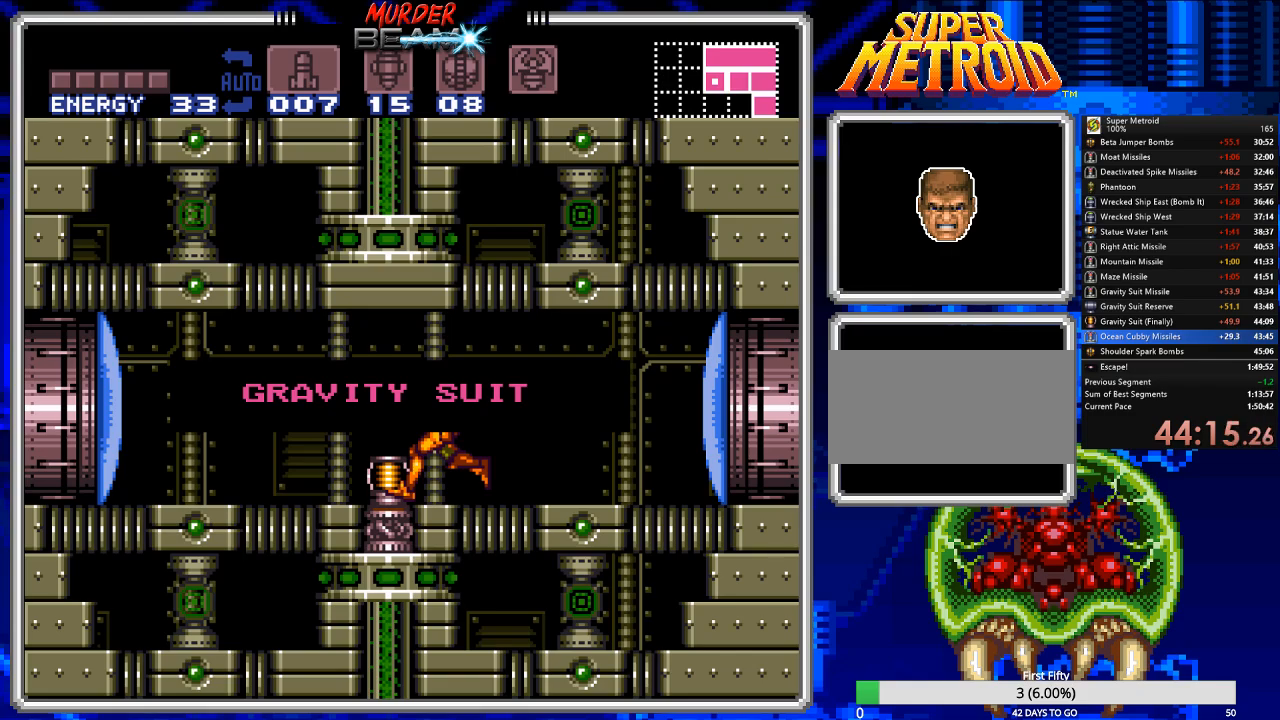
{"buttons": ["B", "X"], "events": [[100, "X", "up"], [167, "X", "down"], [233, "X", "up"], [333, "X", "down"], [400, "X", "up"], [500, "X", "down"]]}
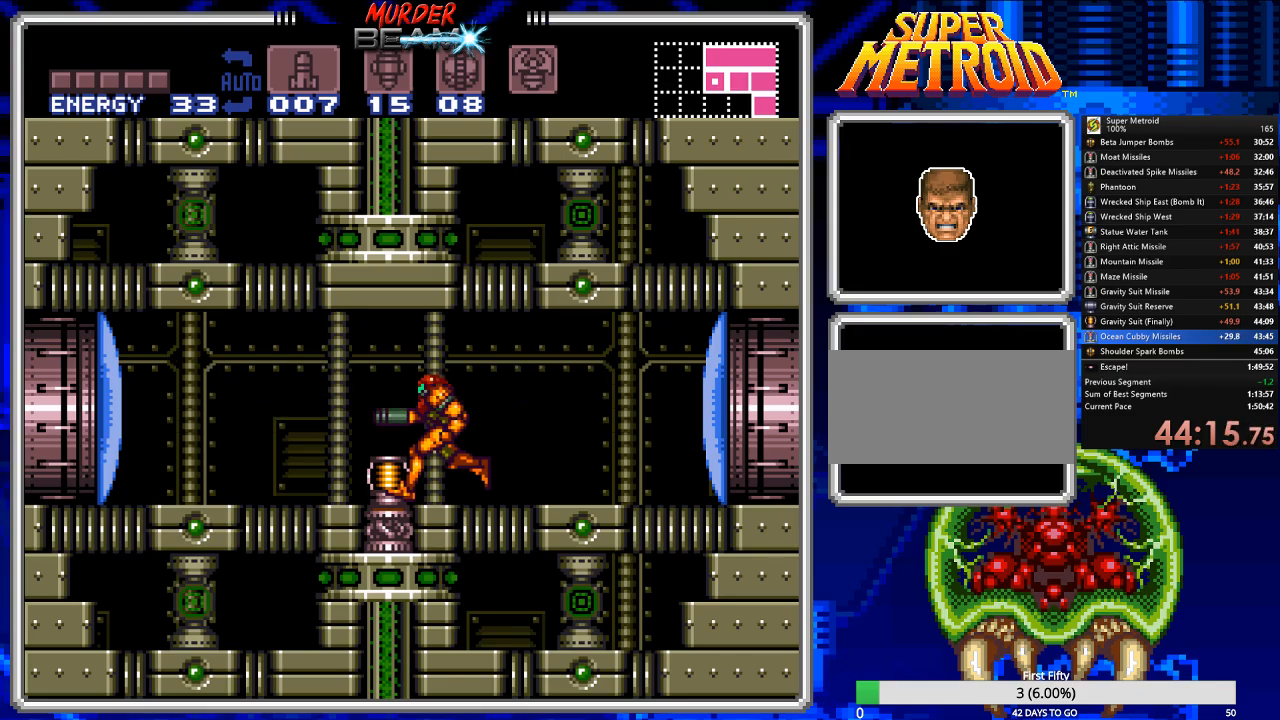
{"buttons": ["B"], "events": [[67, "X", "up"], [150, "X", "down"], [250, "X", "up"], [350, "X", "down"], [417, "X", "up"]]}
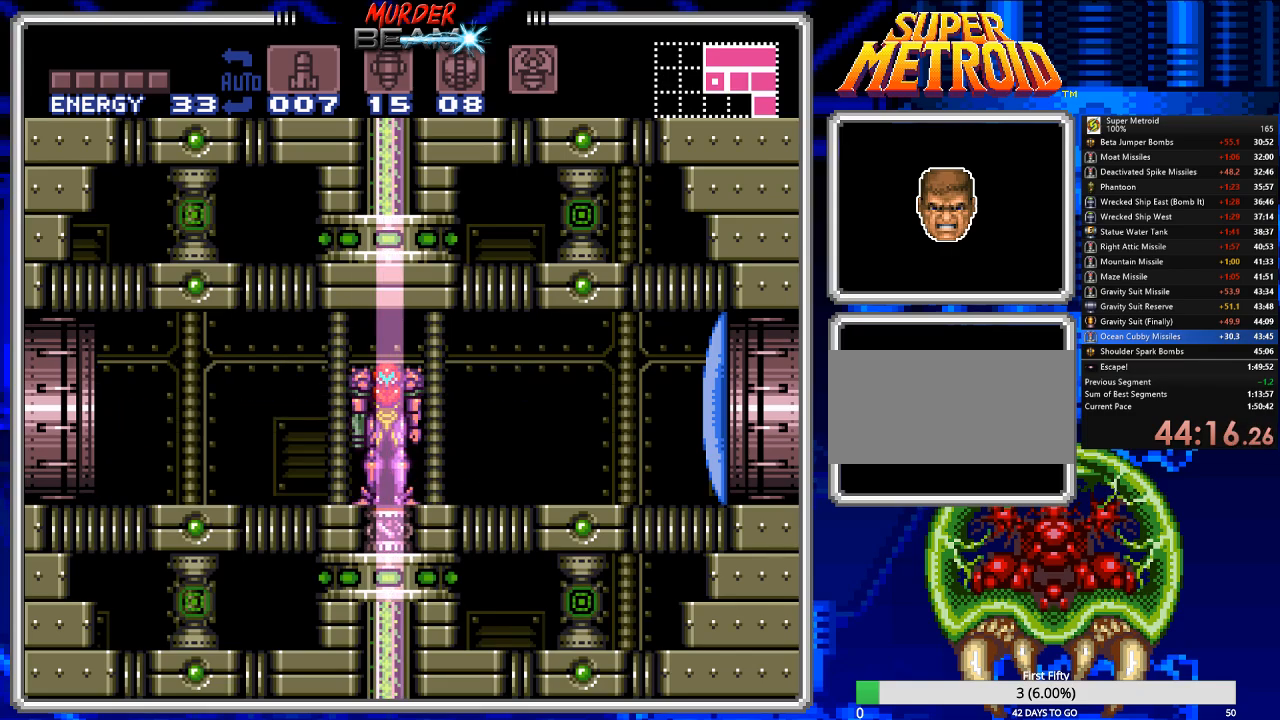
{"buttons": ["B"], "events": [[17, "X", "down"], [83, "X", "up"], [117, "DPAD_LEFT", "down"], [183, "X", "down"], [217, "DPAD_LEFT", "up"], [250, "X", "up"], [350, "X", "down"], [417, "X", "up"]]}
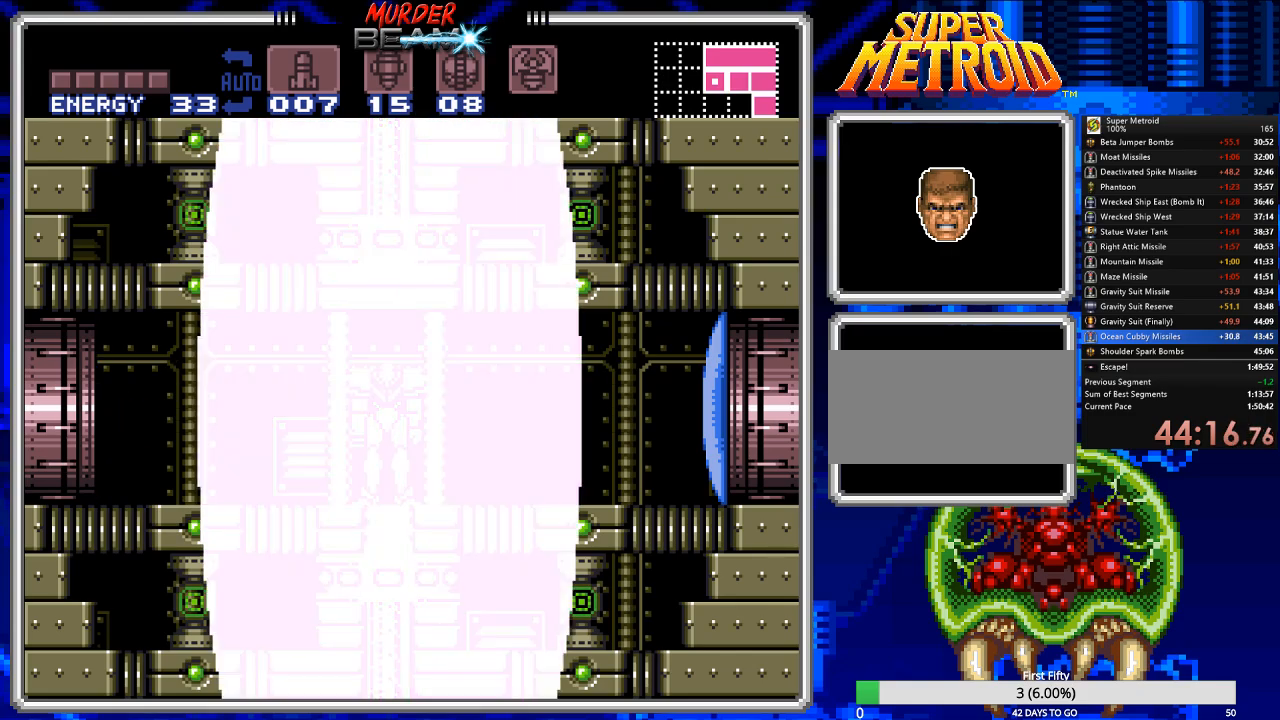
{"buttons": ["B"], "events": []}
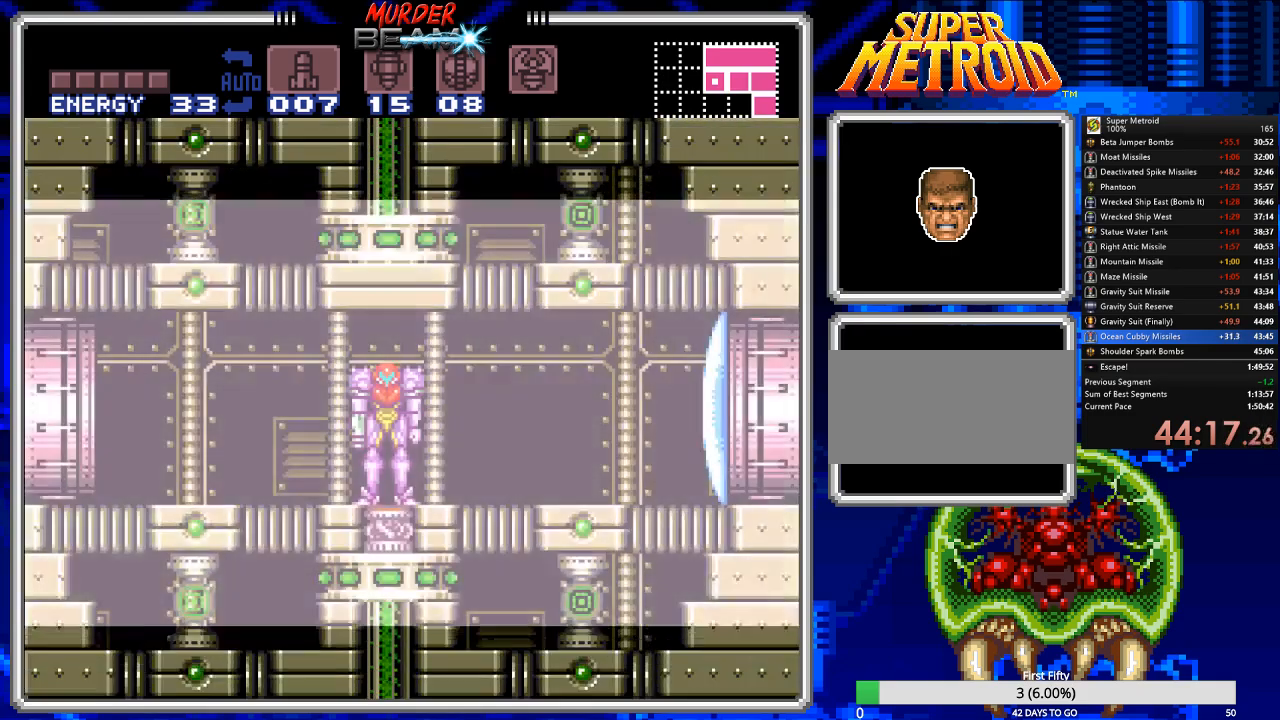
{"buttons": ["B"], "events": []}
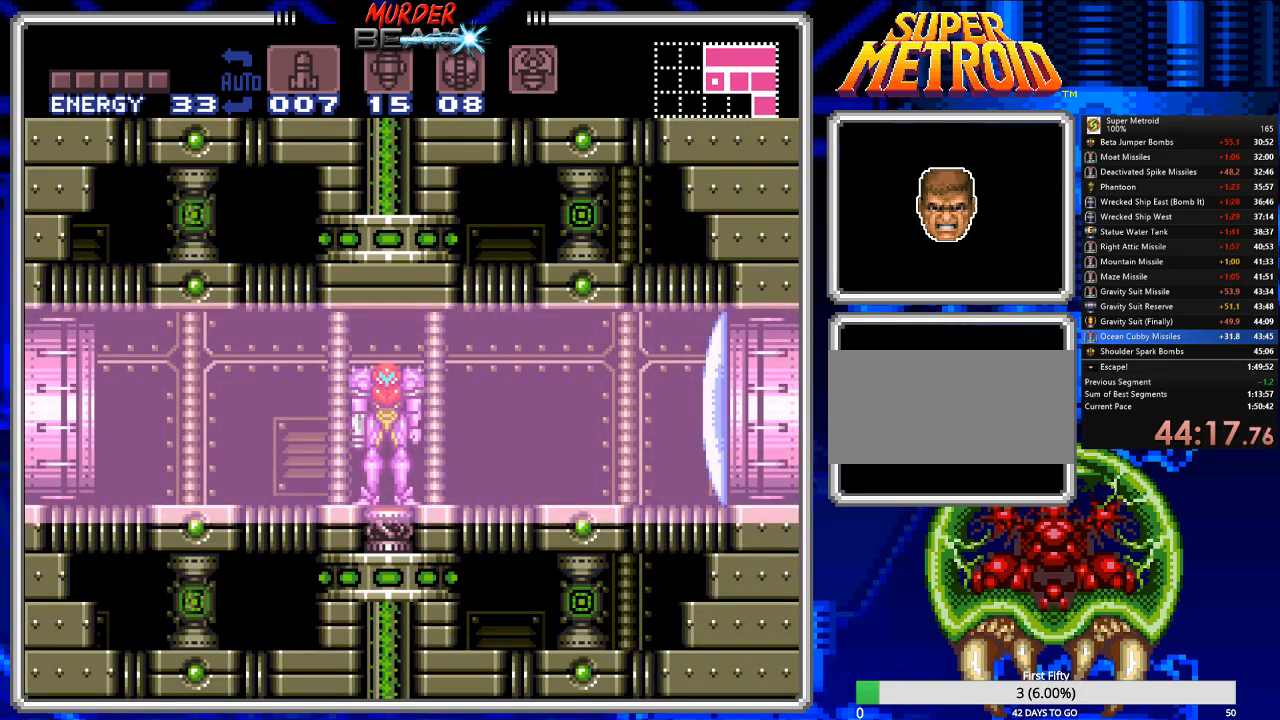
{"buttons": ["B"], "events": []}
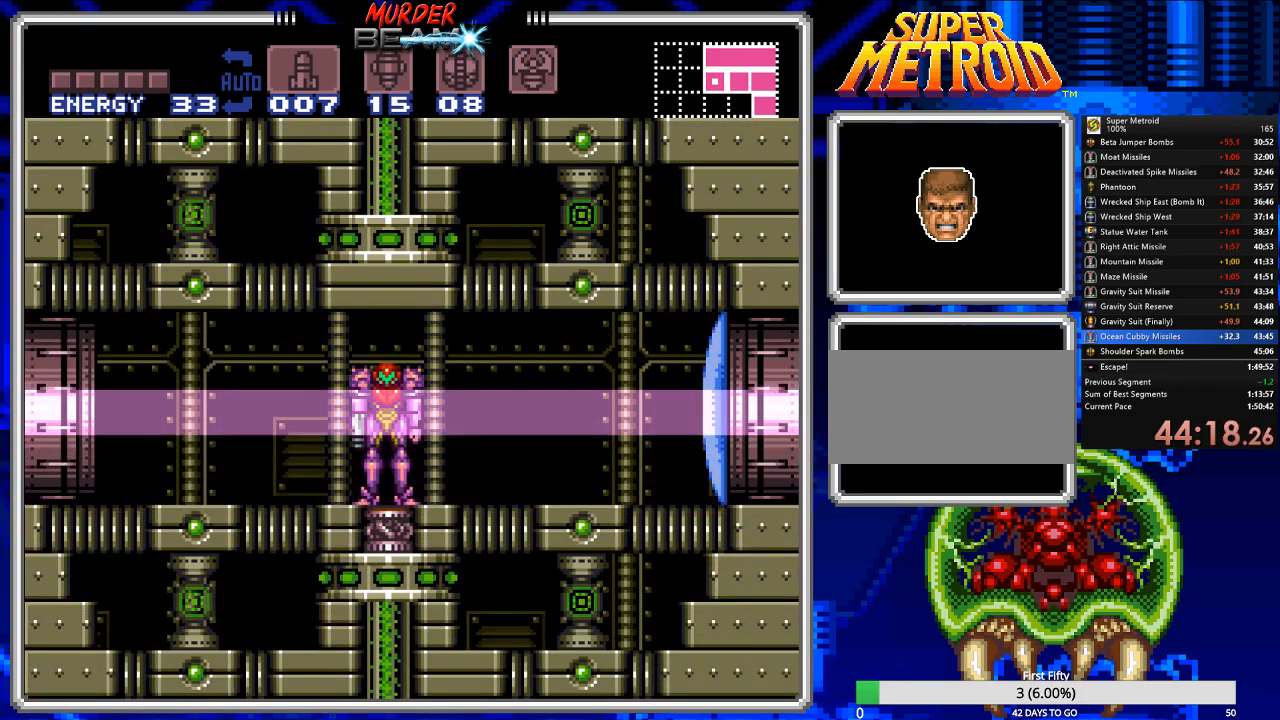
{"buttons": ["B", "DPAD_LEFT"], "events": [[267, "DPAD_LEFT", "down"]]}
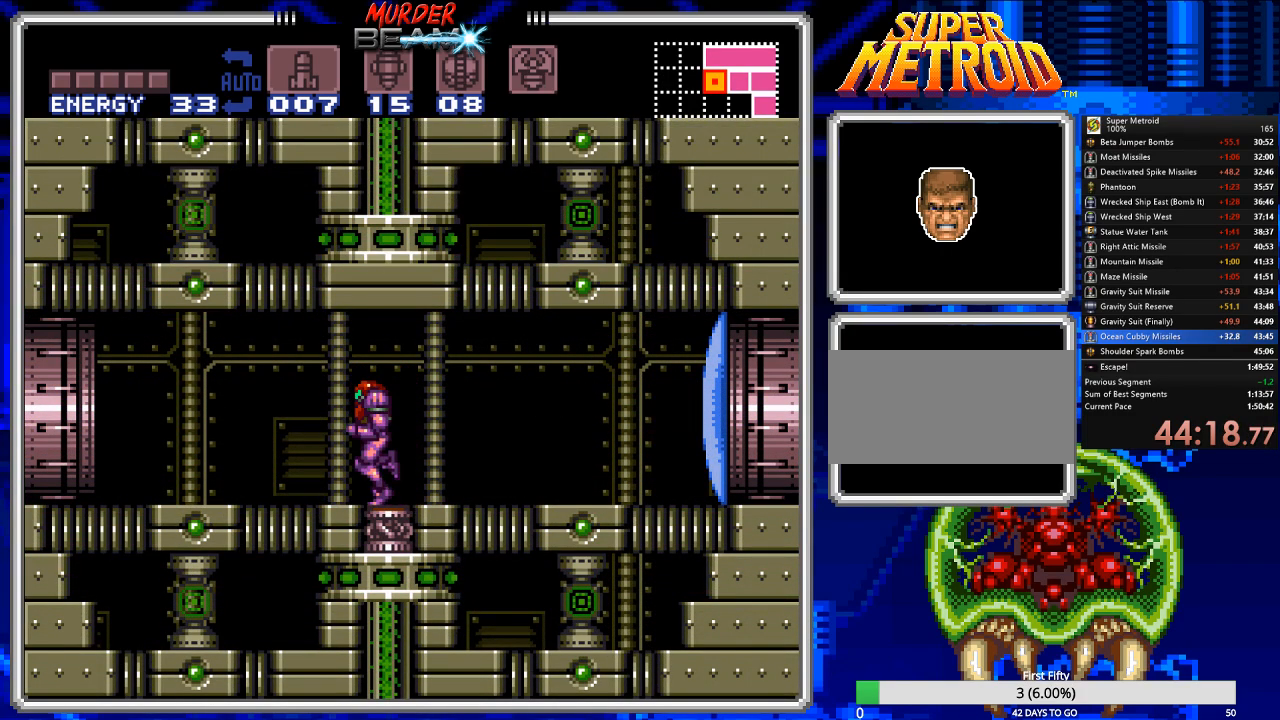
{"buttons": ["A", "B", "DPAD_LEFT"], "events": [[417, "A", "down"]]}
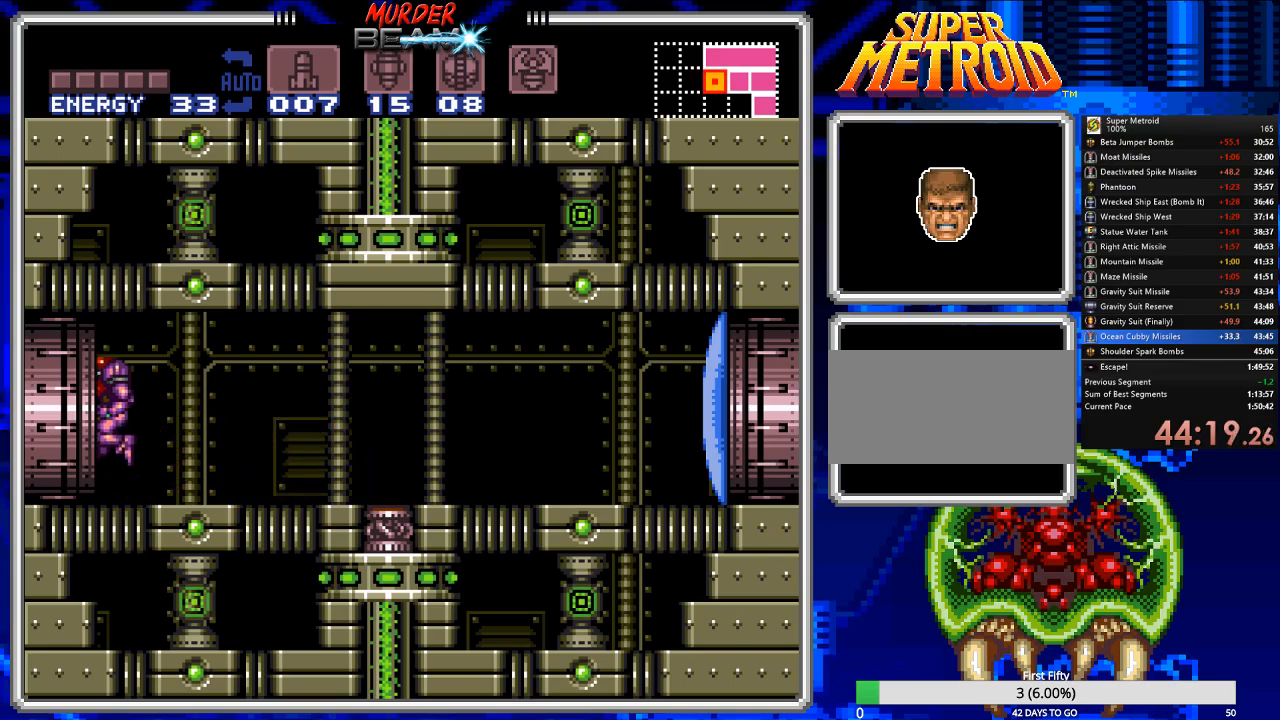
{"buttons": ["A", "B", "DPAD_LEFT"], "events": []}
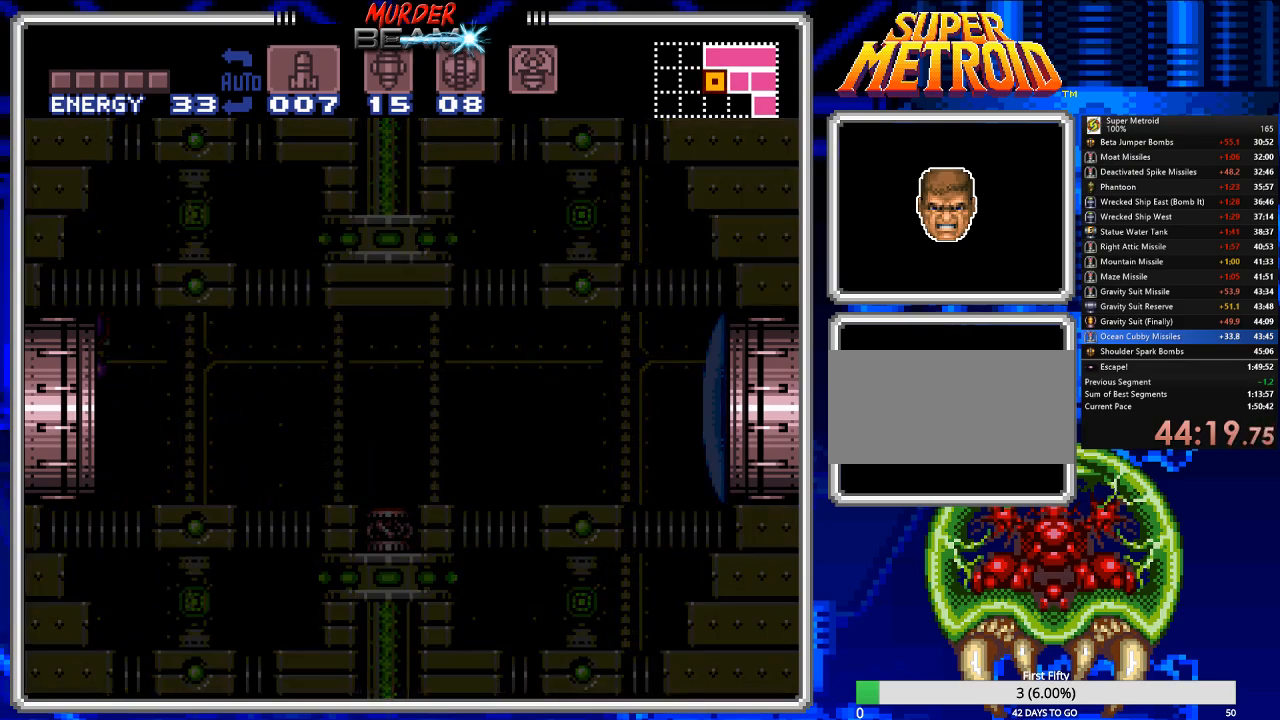
{"buttons": ["A", "B", "DPAD_LEFT"], "events": []}
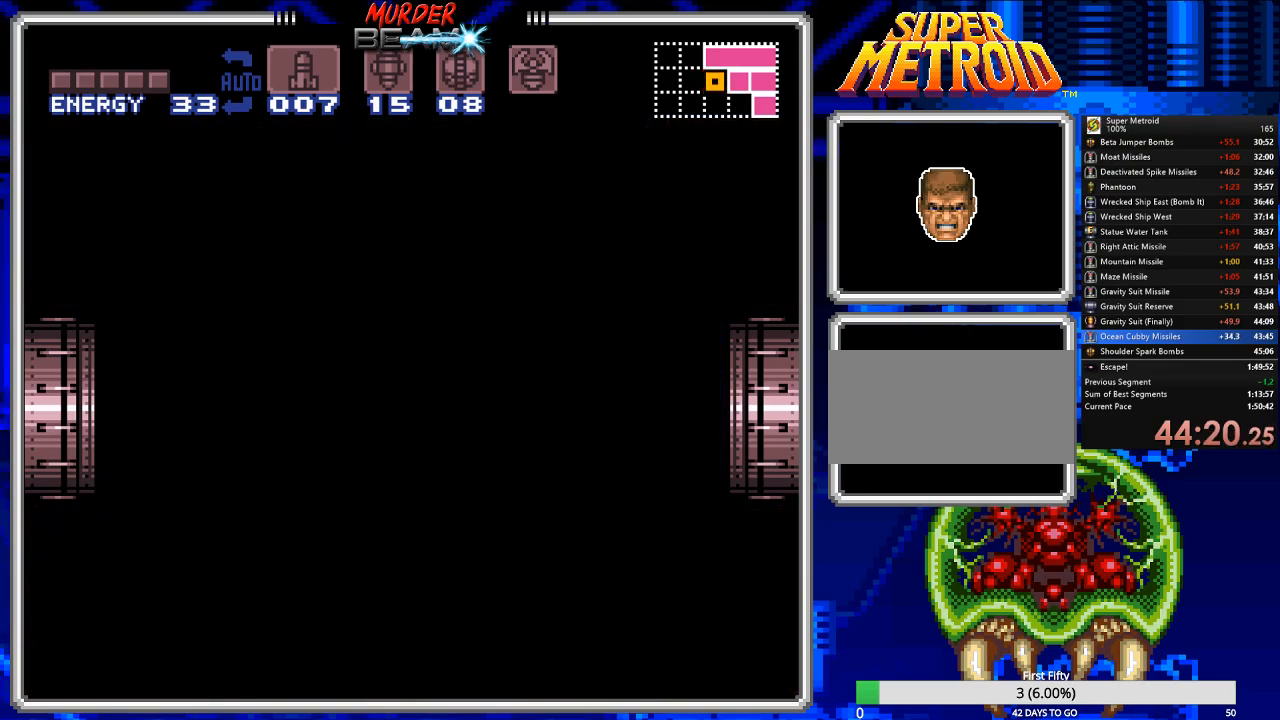
{"buttons": ["A", "B", "DPAD_LEFT"], "events": []}
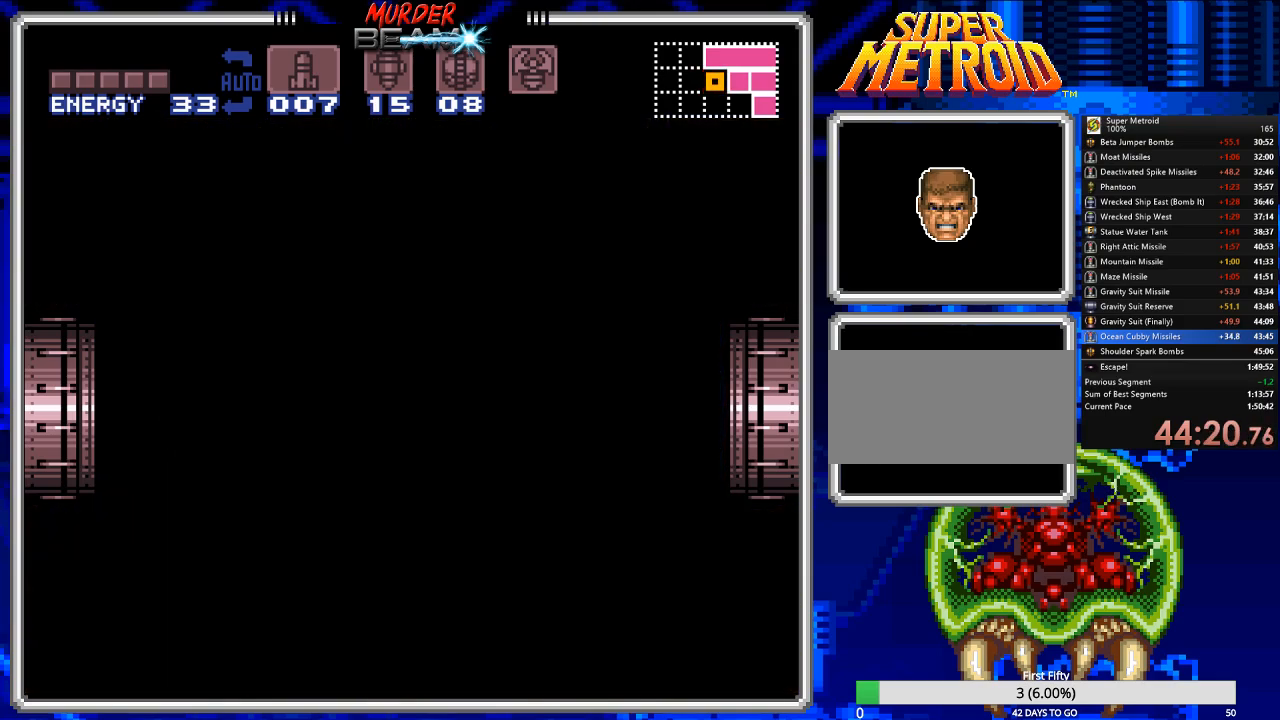
{"buttons": ["A", "B", "DPAD_LEFT"], "events": []}